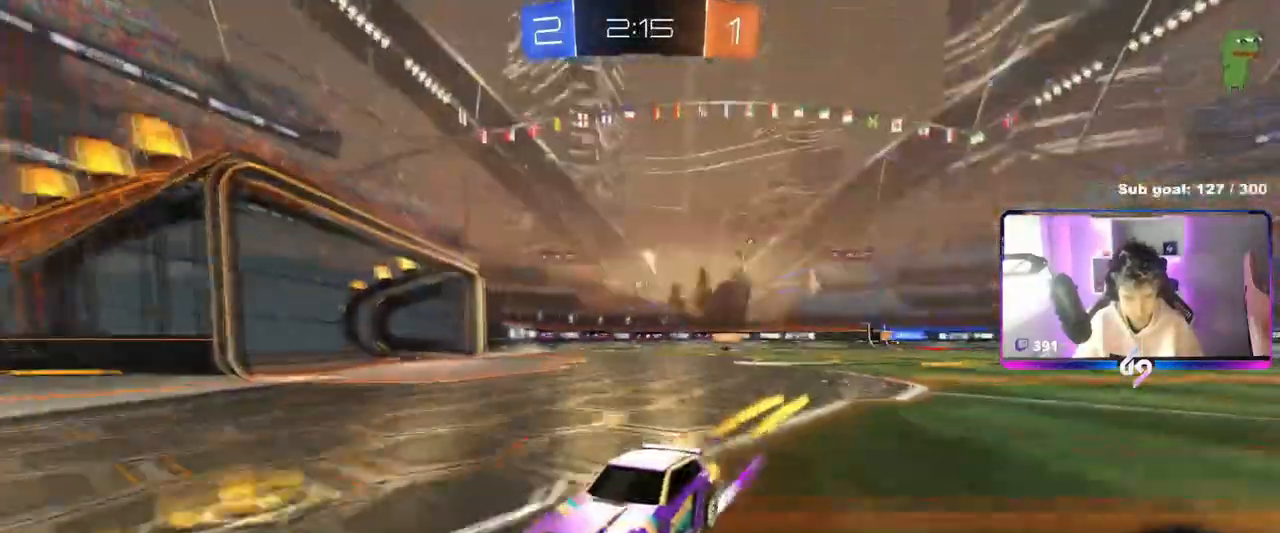
Gameplay with keyboard and mouse; each line is a JSON object with the keys and mouse buttons held at the frame after it. "events" lists presses ("down") and releases ("up") of "1", "2", "3", "4", "5", "a", "alt", "c", "caps_lock", "ctrl", "d", "e", "f", "g", "q", "r", "s", "shift", "space", "t", "tab", "v", "w", "x", "z", "mouse_left", "mouse_wheel" and "mouse_right" between this image and that frame as [ms after this image, input, new state], when the widget could be followed in between. "mouse_left", "mouse_wheel", "mouse_right" = the "left", "wheel", "right" buttons of the "mouse" list. No other keys are recorded. "wheel" means that the mouse wheel is clicked or scrolled. "mouse_move" is the direction in which the mouse moves at that frame (one of eight, or "still"), when it could be read.
{"keys": ["a", "w"], "mouse": ["left"], "mouse_move": "still", "events": [[150, "shift", "down"], [284, "shift", "up"]]}
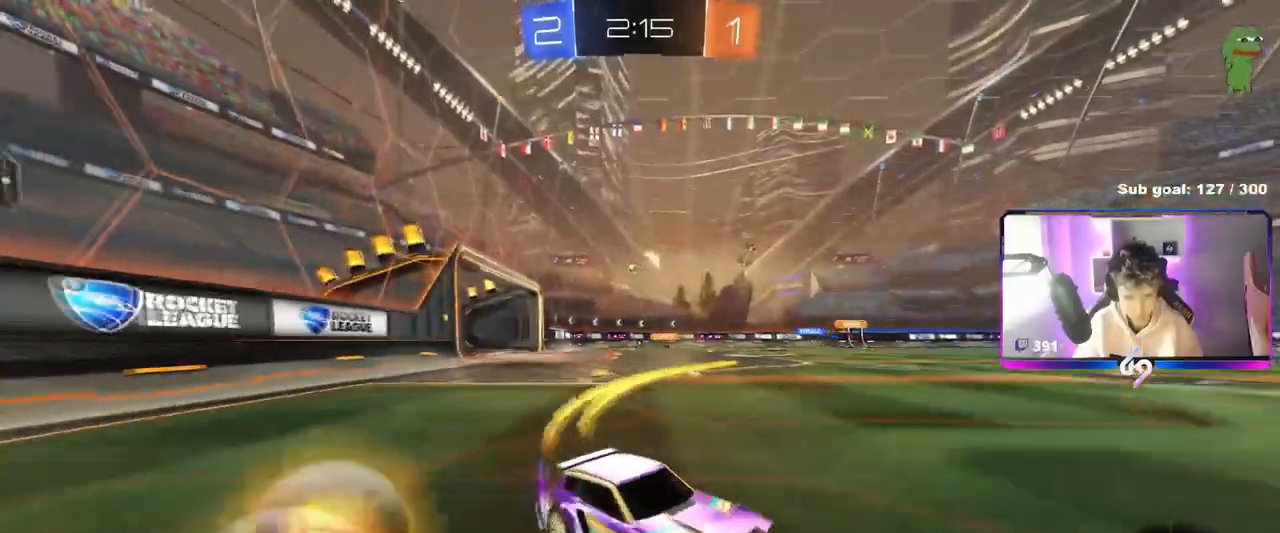
{"keys": ["a", "shift", "w"], "mouse": ["right"], "events": [[351, "a", "up"], [351, "mouse_right", "down"], [401, "a", "down"], [401, "shift", "down"], [451, "mouse_left", "up"], [451, "mouse_right", "up"], [501, "mouse_right", "down"]]}
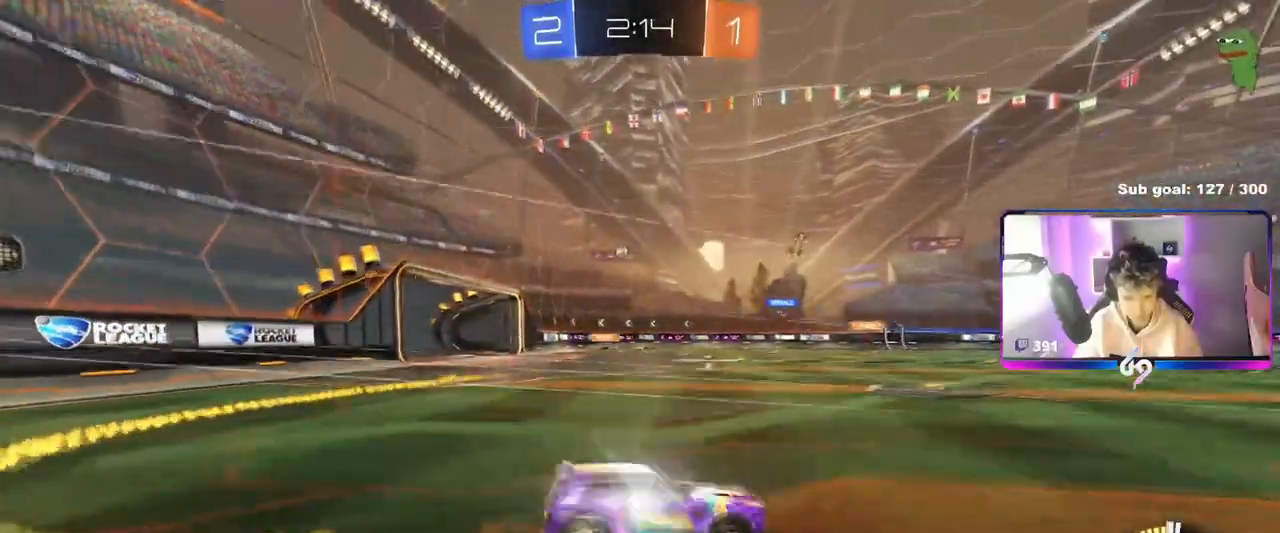
{"keys": ["a", "s", "shift"], "mouse": [], "mouse_move": "still", "events": [[33, "s", "down"], [33, "w", "up"], [167, "mouse_right", "up"]]}
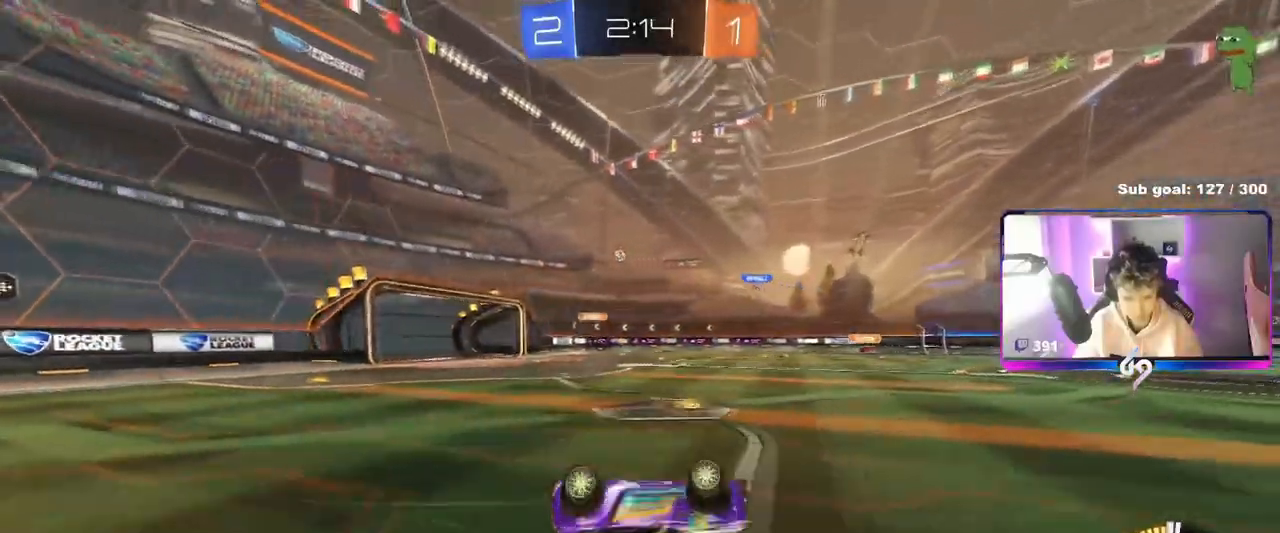
{"keys": [], "mouse": [], "mouse_move": "still", "events": [[151, "s", "up"], [251, "shift", "up"], [284, "a", "up"]]}
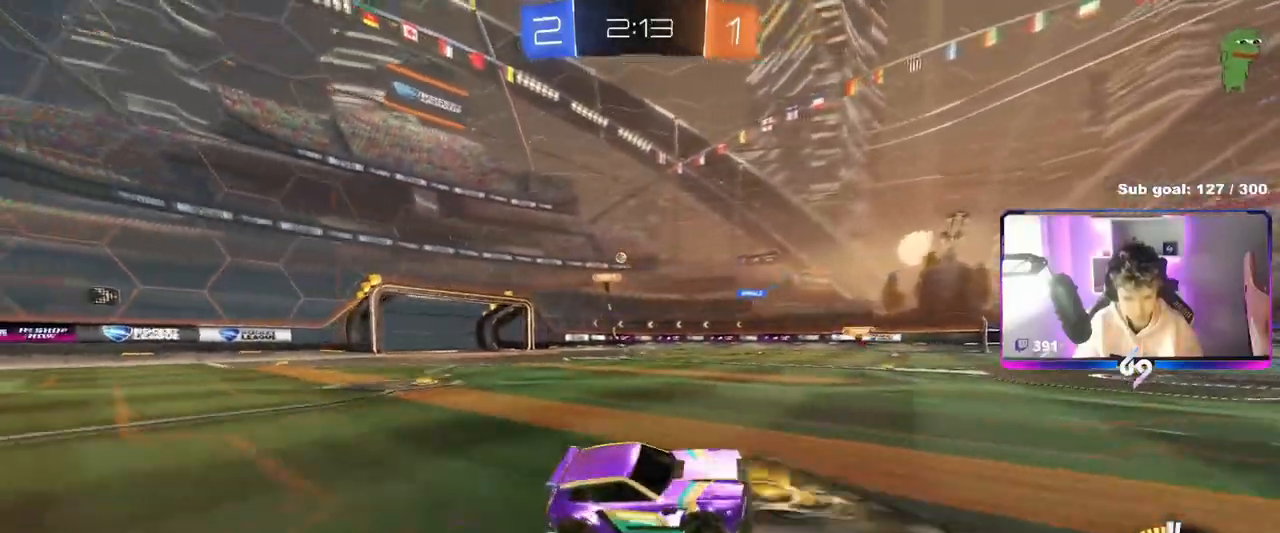
{"keys": ["a", "w"], "mouse": [], "mouse_move": "still", "events": [[67, "w", "down"], [117, "a", "down"], [300, "a", "up"], [400, "a", "down"]]}
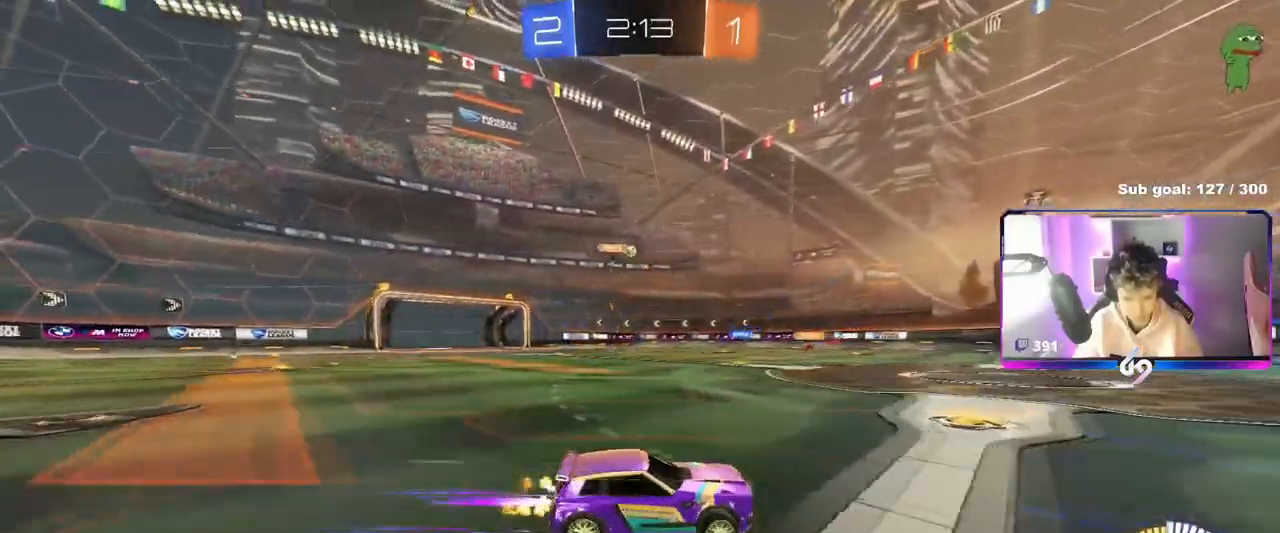
{"keys": ["w"], "mouse": [], "mouse_move": "still", "events": [[34, "a", "up"], [267, "mouse_left", "down"], [317, "a", "down"], [317, "mouse_left", "up"], [367, "a", "up"]]}
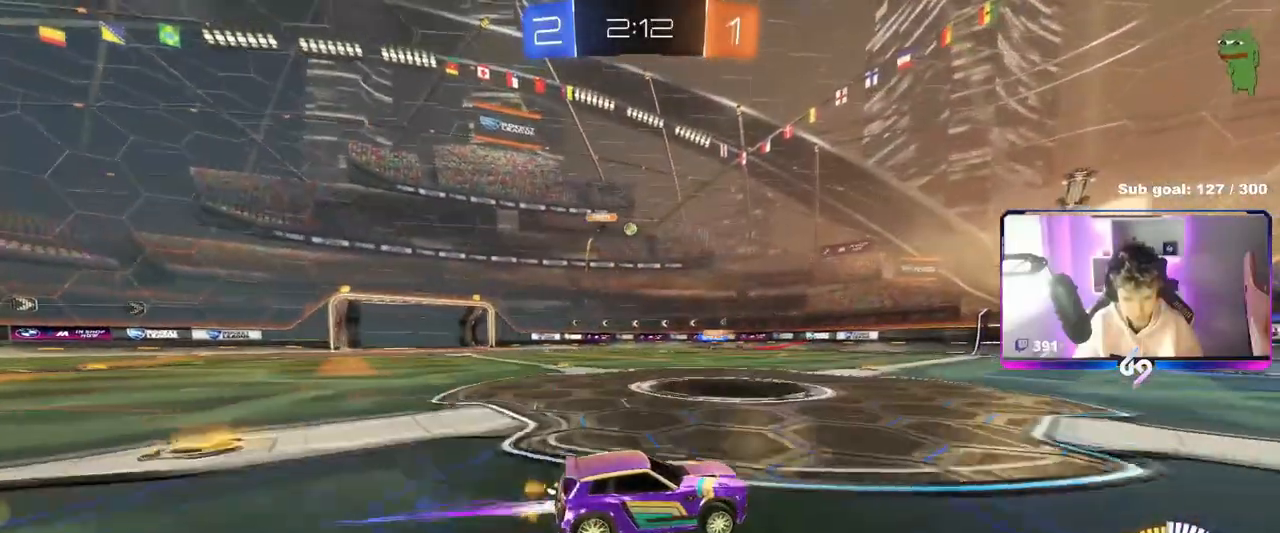
{"keys": ["w"], "mouse": [], "mouse_move": "still", "events": [[100, "d", "down"], [284, "d", "up"]]}
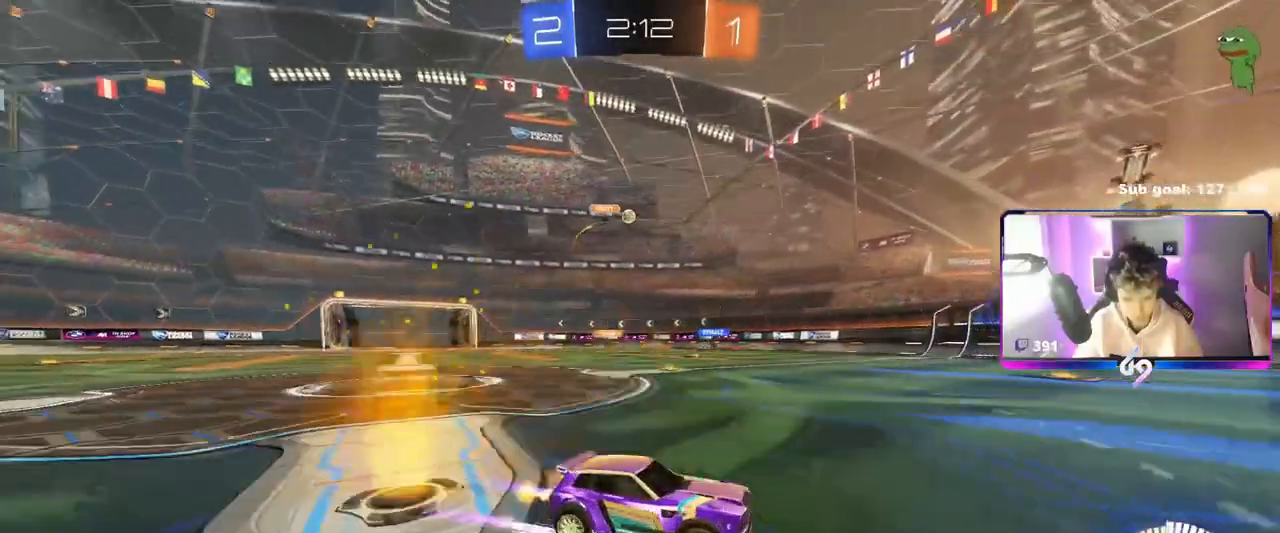
{"keys": ["a"], "mouse": [], "mouse_move": "still", "events": [[217, "a", "down"], [301, "w", "up"]]}
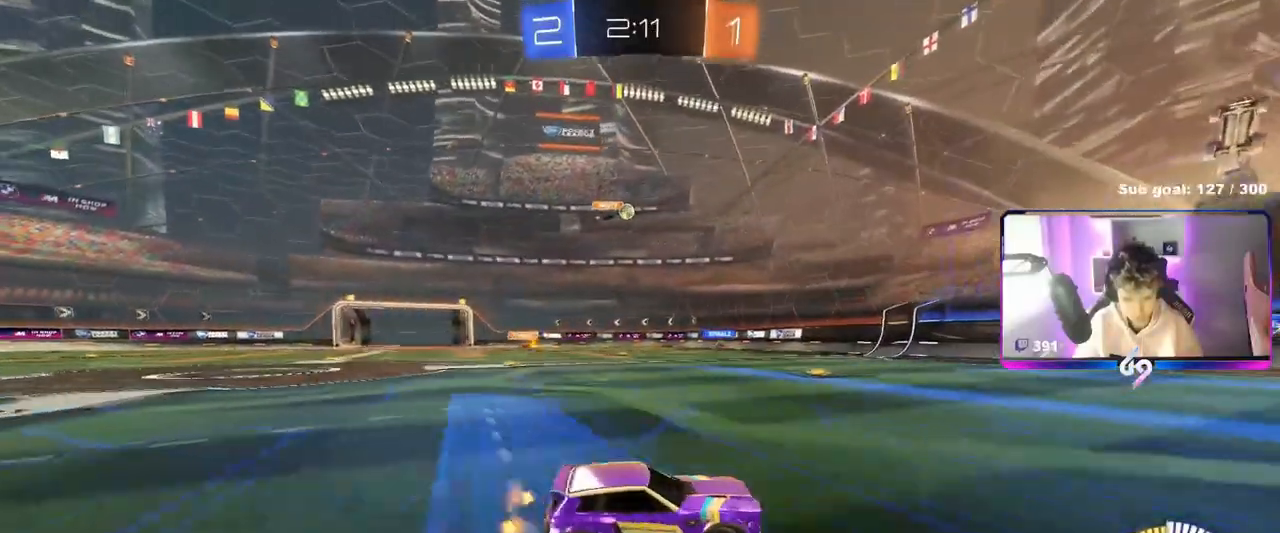
{"keys": ["a", "w"], "mouse": [], "mouse_move": "still", "events": [[133, "shift", "down"], [234, "shift", "up"], [417, "w", "down"]]}
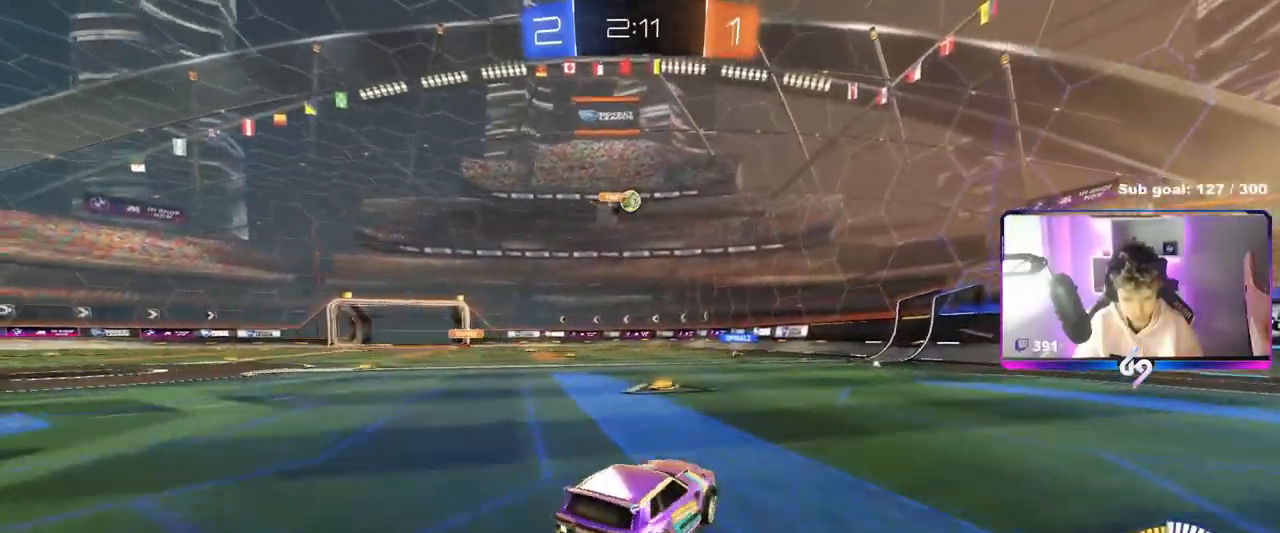
{"keys": ["d", "s"], "mouse": [], "mouse_move": "still", "events": [[101, "a", "up"], [101, "mouse_left", "down"], [234, "d", "down"], [284, "mouse_left", "up"], [334, "w", "up"], [384, "s", "down"]]}
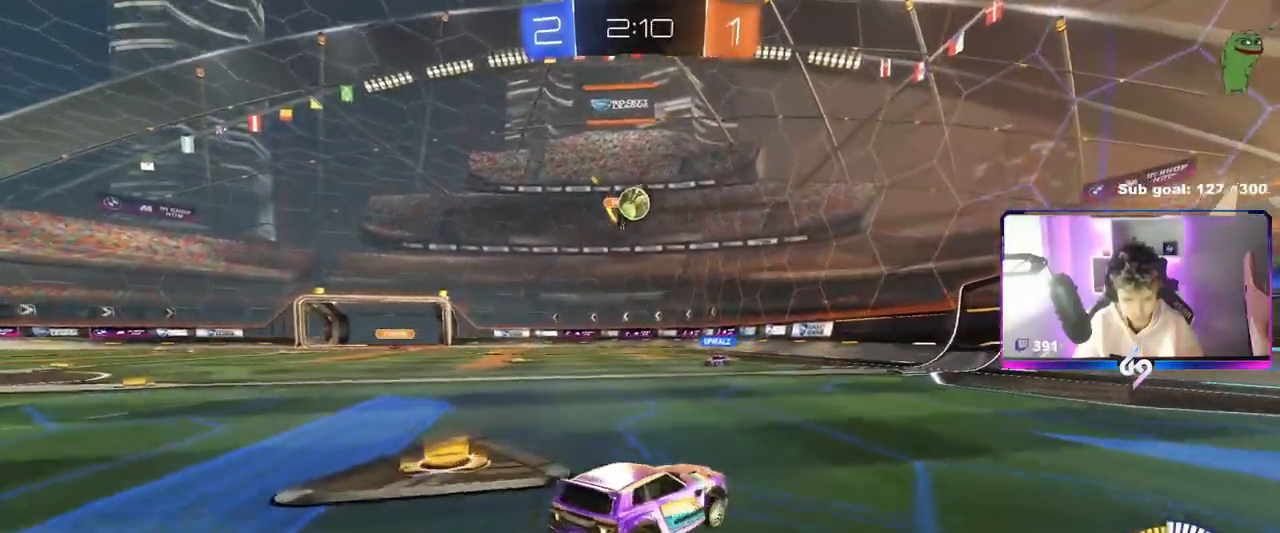
{"keys": ["d", "w"], "mouse": [], "mouse_move": "still", "events": [[33, "s", "up"], [67, "shift", "down"], [150, "shift", "up"], [150, "w", "down"]]}
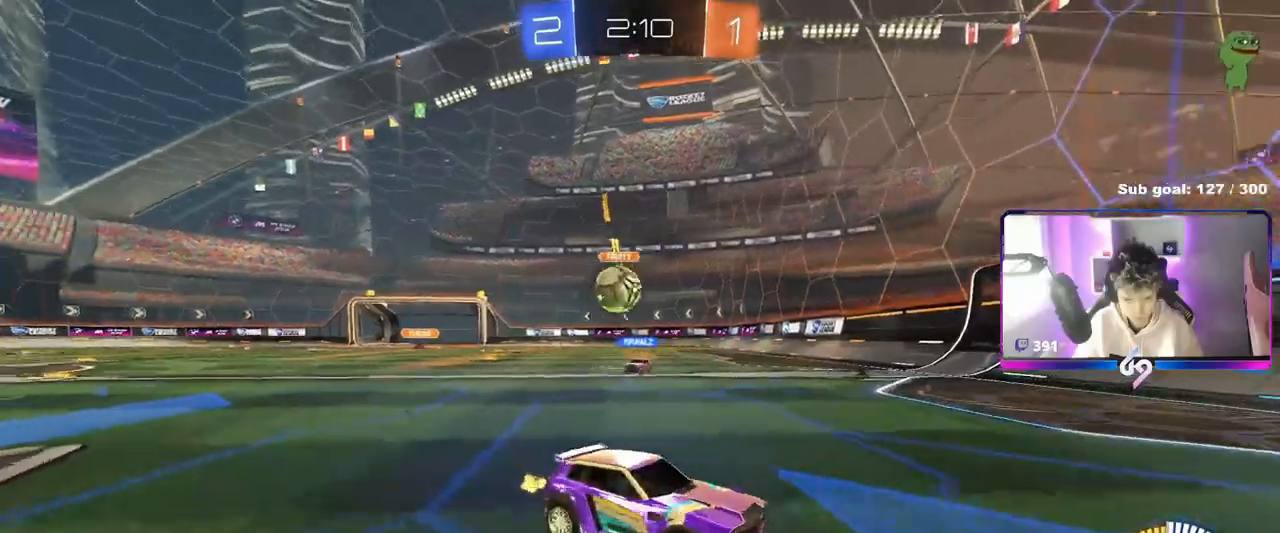
{"keys": ["d", "w"], "mouse": ["left"], "mouse_move": "down", "events": [[267, "shift", "down"], [367, "mouse_left", "down"], [367, "shift", "up"]]}
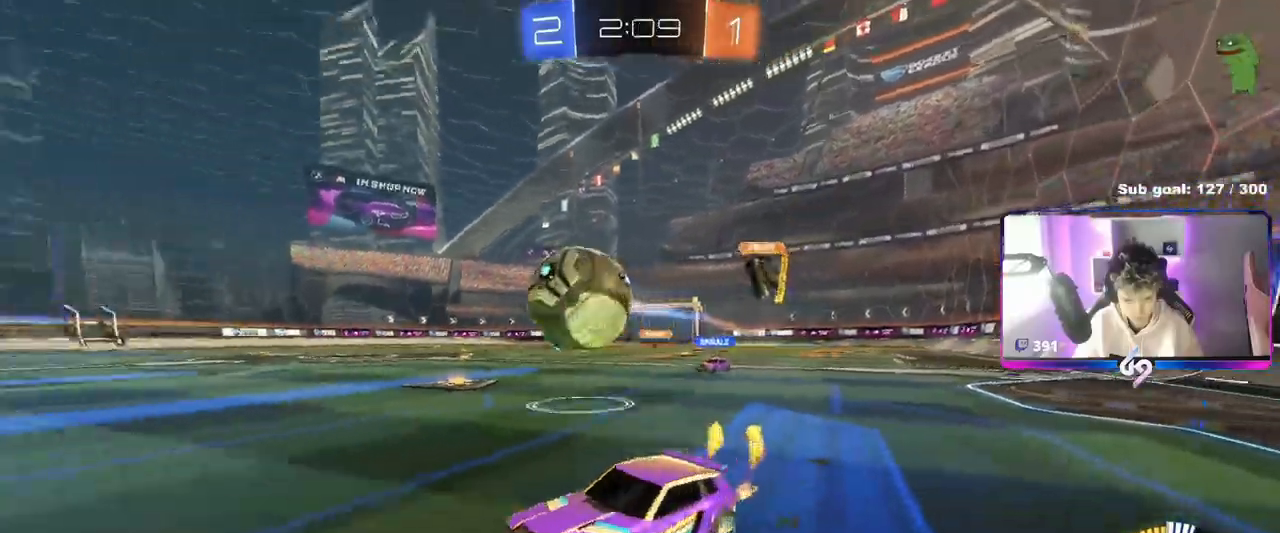
{"keys": ["w"], "mouse": ["left"], "mouse_move": "still", "events": [[50, "a", "down"], [50, "d", "up"], [334, "a", "up"]]}
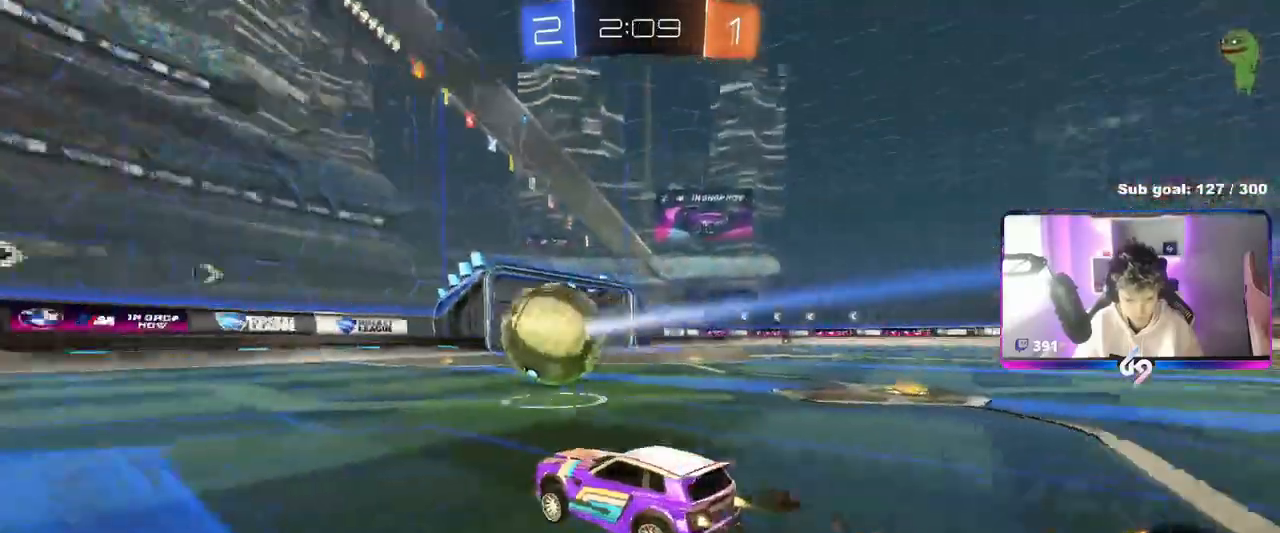
{"keys": ["w"], "mouse": ["left"], "mouse_move": "still", "events": [[17, "a", "down"], [117, "a", "up"], [301, "a", "down"], [401, "a", "up"]]}
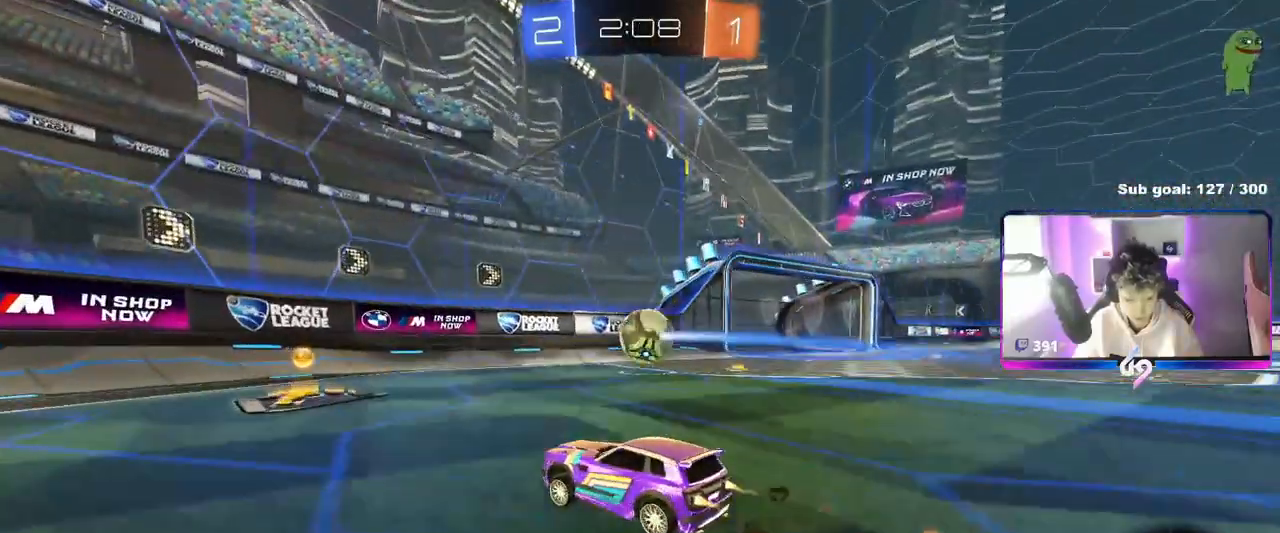
{"keys": ["w"], "mouse": [], "mouse_move": "still", "events": [[100, "d", "down"], [184, "d", "up"], [234, "mouse_left", "up"], [284, "d", "down"], [484, "d", "up"]]}
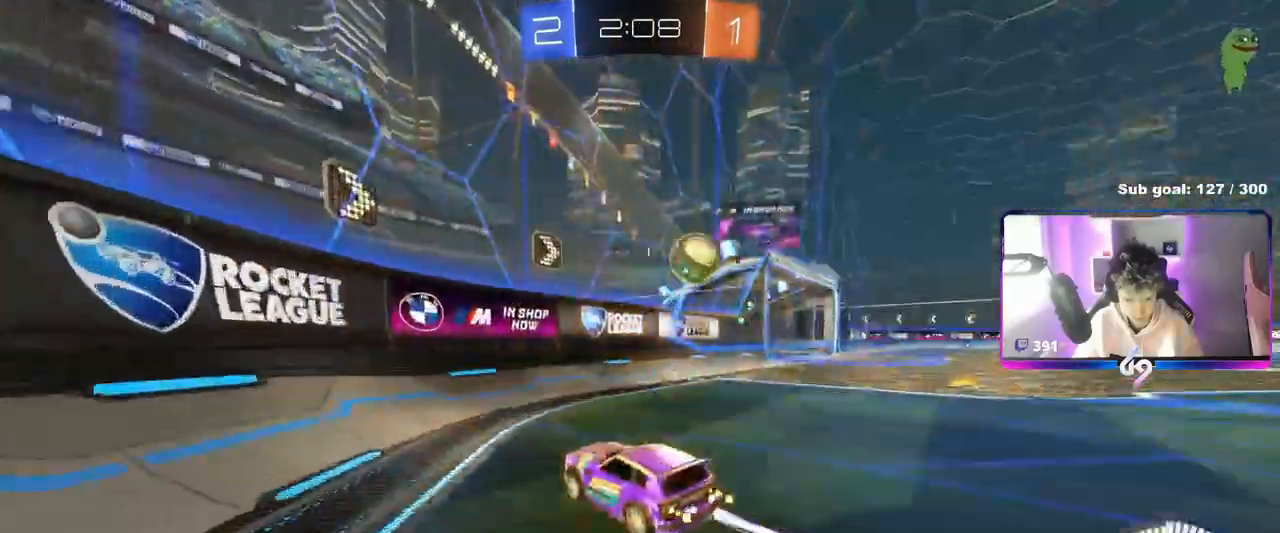
{"keys": ["w"], "mouse": [], "mouse_move": "still", "events": [[167, "mouse_left", "down"], [250, "a", "down"], [300, "mouse_left", "up"], [484, "a", "up"]]}
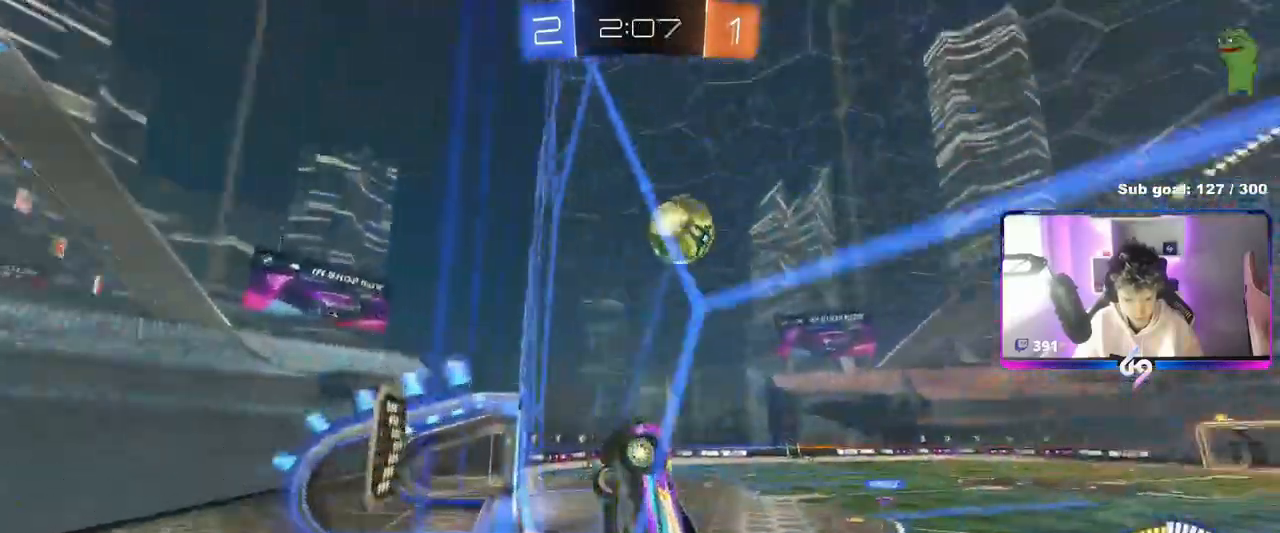
{"keys": [], "mouse": [], "mouse_move": "still", "events": [[84, "d", "down"], [167, "w", "up"], [217, "d", "up"], [267, "s", "down"], [501, "s", "up"]]}
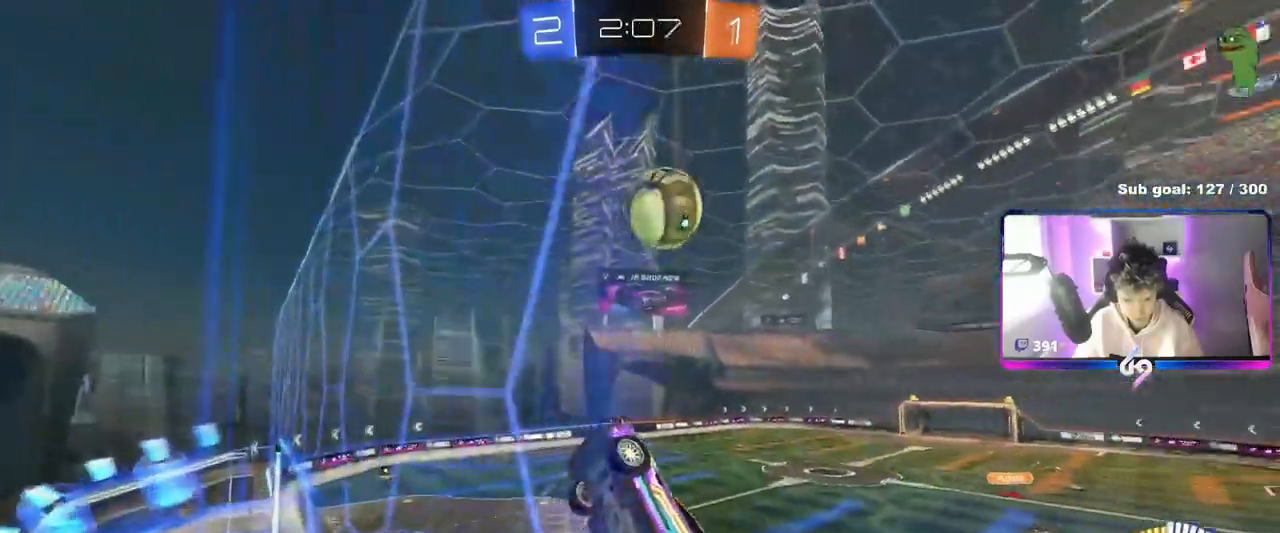
{"keys": ["w"], "mouse": [], "mouse_move": "still", "events": [[133, "d", "down"], [150, "w", "down"], [283, "d", "up"]]}
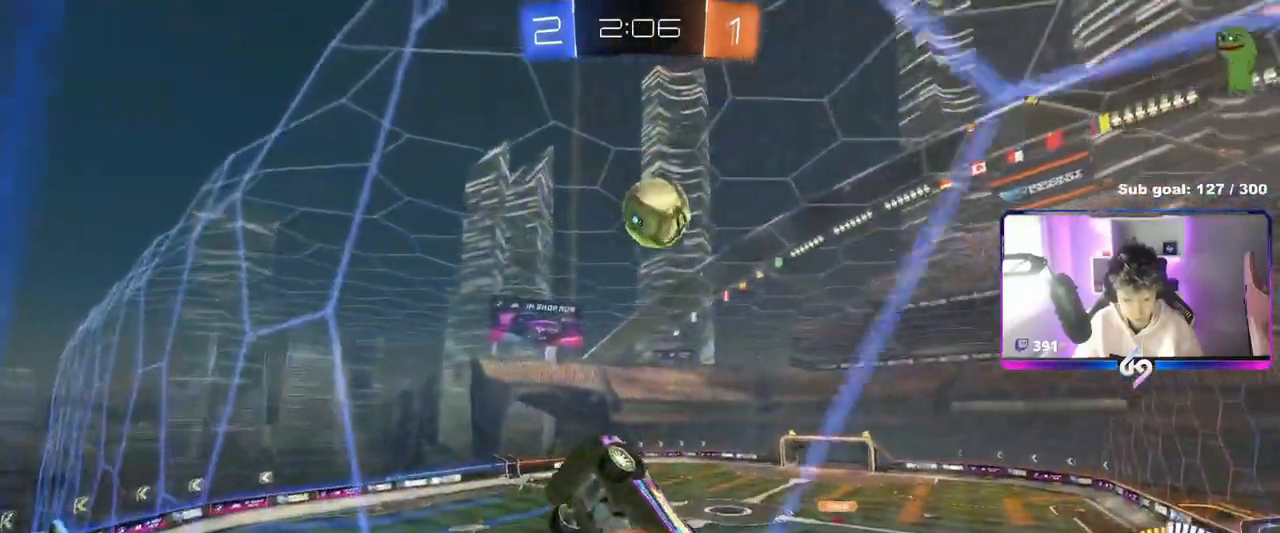
{"keys": ["a", "shift"], "mouse": ["left"], "mouse_move": "still", "events": [[17, "mouse_right", "down"], [17, "w", "up"], [50, "s", "down"], [117, "d", "down"], [184, "a", "down"], [184, "shift", "down"], [200, "mouse_left", "down"], [251, "d", "up"], [284, "mouse_right", "up"], [434, "s", "up"]]}
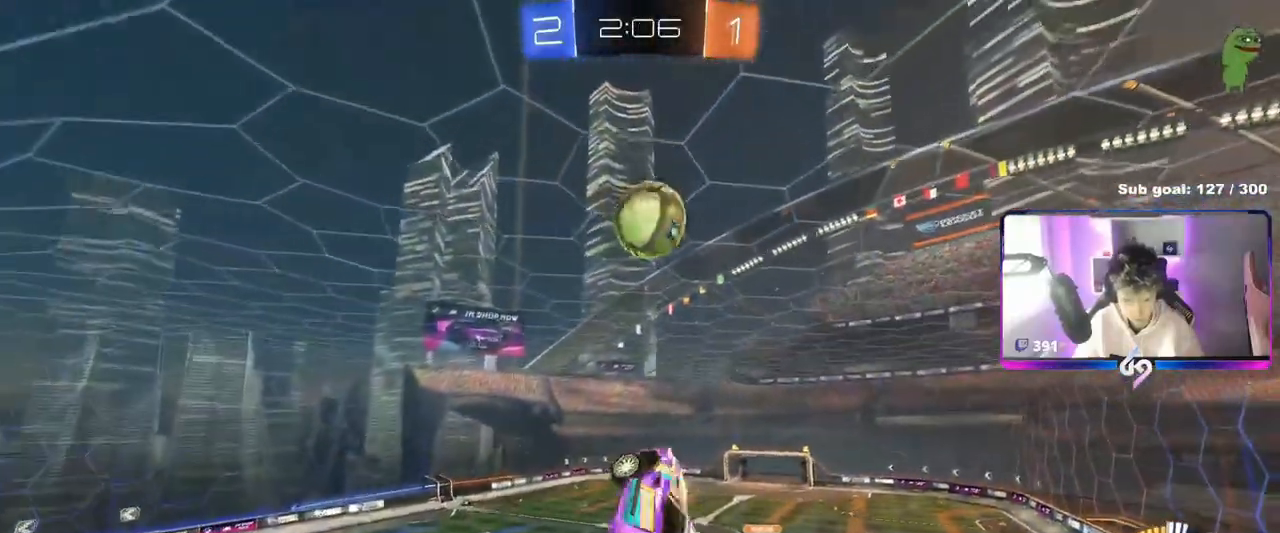
{"keys": ["d"], "mouse": ["left"], "mouse_move": "still", "events": [[33, "shift", "up"], [67, "w", "down"], [133, "a", "up"], [133, "w", "up"], [217, "w", "down"], [267, "w", "up"], [400, "d", "down"], [400, "s", "down"], [450, "s", "up"]]}
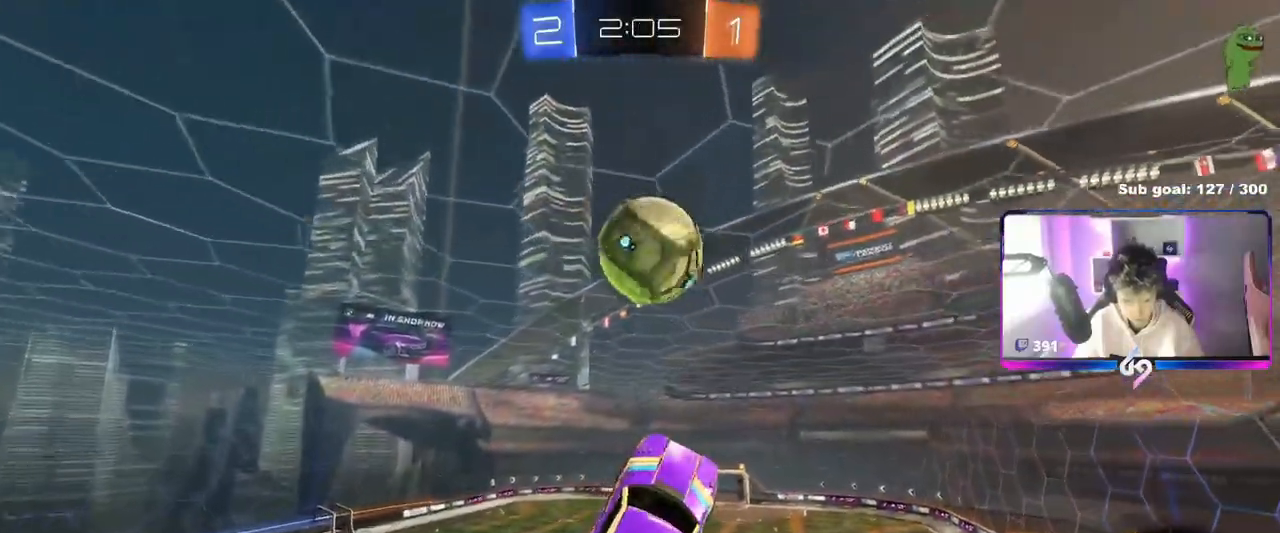
{"keys": ["a", "s", "shift"], "mouse": ["right"], "mouse_move": "still", "events": [[150, "d", "up"], [184, "a", "down"], [184, "w", "down"], [234, "mouse_left", "up"], [251, "a", "up"], [317, "a", "down"], [317, "shift", "down"], [451, "mouse_right", "down"], [501, "s", "down"], [501, "w", "up"]]}
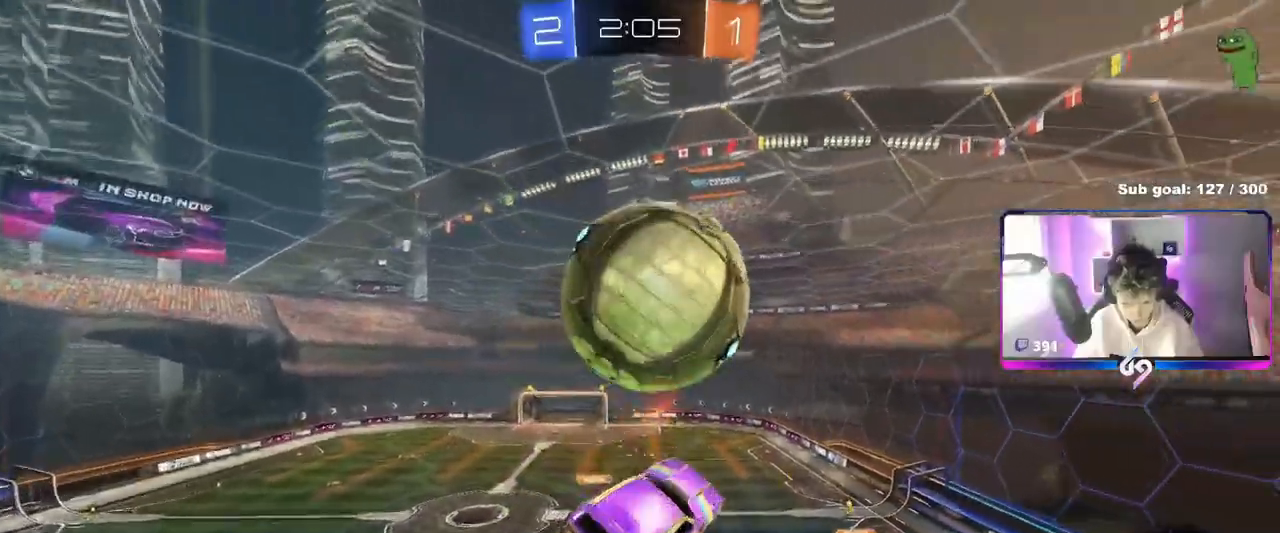
{"keys": ["a", "w"], "mouse": ["left"], "mouse_move": "right", "events": [[50, "mouse_right", "up"], [283, "s", "up"], [383, "w", "down"], [400, "shift", "up"], [467, "mouse_left", "down"]]}
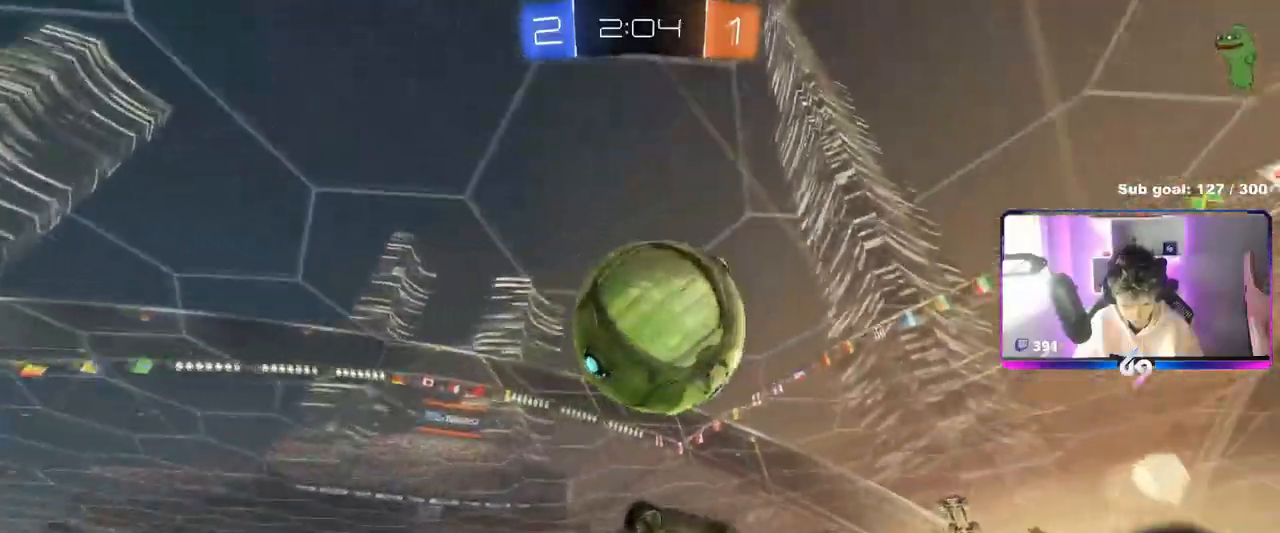
{"keys": ["d", "s"], "mouse": ["left"], "mouse_move": "still", "events": [[17, "w", "up"], [67, "s", "down"], [150, "d", "down"], [200, "a", "up"]]}
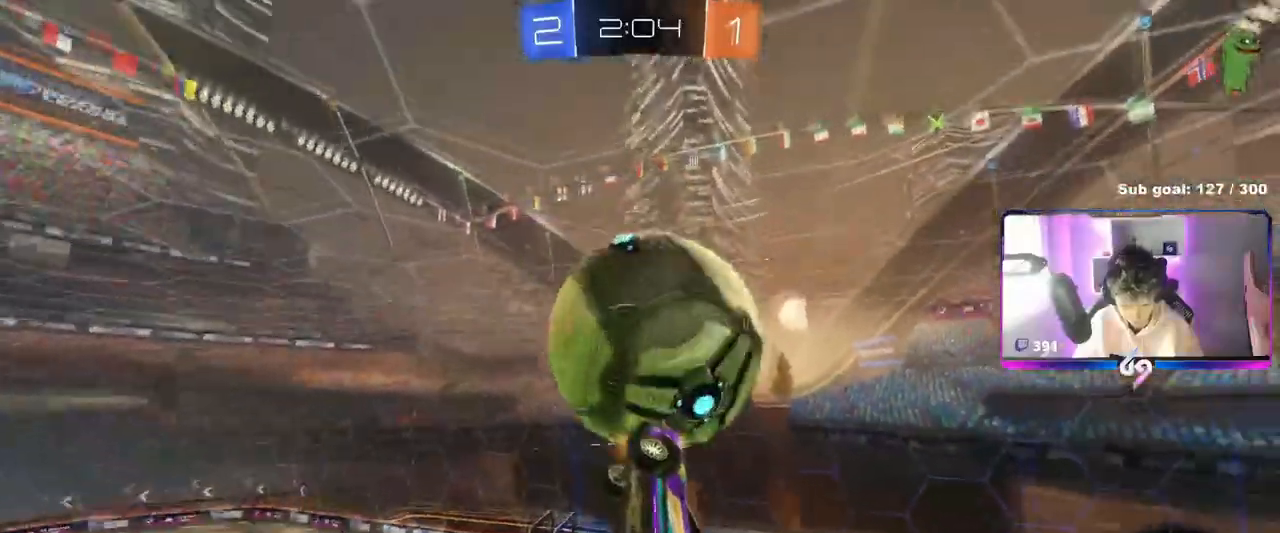
{"keys": ["a", "shift"], "mouse": ["left"], "mouse_move": "left", "events": [[83, "a", "down"], [83, "d", "up"], [167, "a", "up"], [167, "d", "down"], [167, "s", "up"], [217, "mouse_left", "up"], [283, "a", "down"], [283, "d", "up"], [283, "s", "down"], [283, "shift", "down"], [333, "mouse_left", "down"], [383, "s", "up"]]}
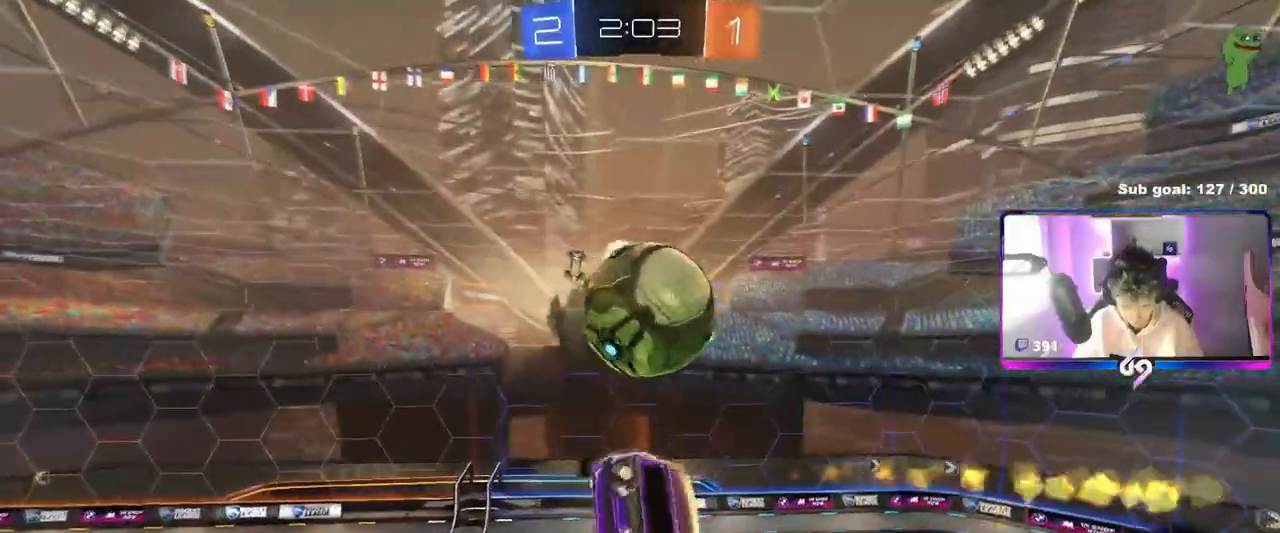
{"keys": ["a", "s", "shift"], "mouse": ["left"], "mouse_move": "still", "events": [[117, "s", "down"], [167, "mouse_left", "up"], [251, "mouse_left", "down"]]}
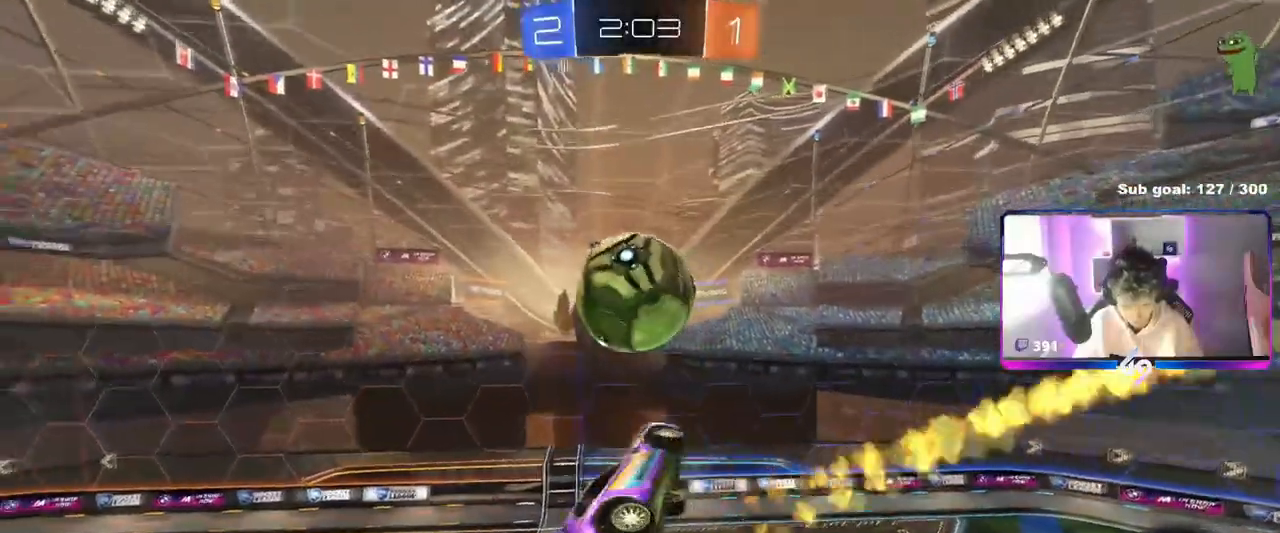
{"keys": [], "mouse": ["left"], "mouse_move": "still", "events": [[33, "s", "up"], [183, "space", "down"], [183, "w", "down"], [317, "space", "up"], [417, "shift", "up"], [450, "w", "up"], [500, "a", "up"]]}
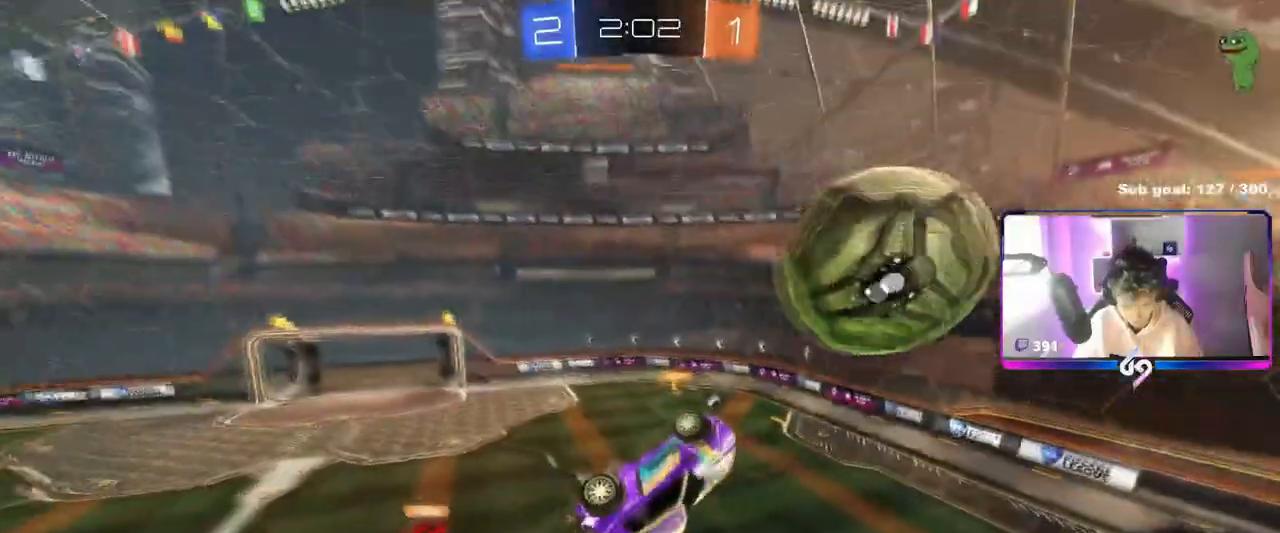
{"keys": ["a"], "mouse": [], "mouse_move": "up-left", "events": [[134, "s", "down"], [184, "s", "up"], [284, "a", "down"], [284, "shift", "down"], [334, "w", "down"], [384, "shift", "up"], [417, "a", "up"], [417, "mouse_left", "up"], [467, "a", "down"], [467, "w", "up"]]}
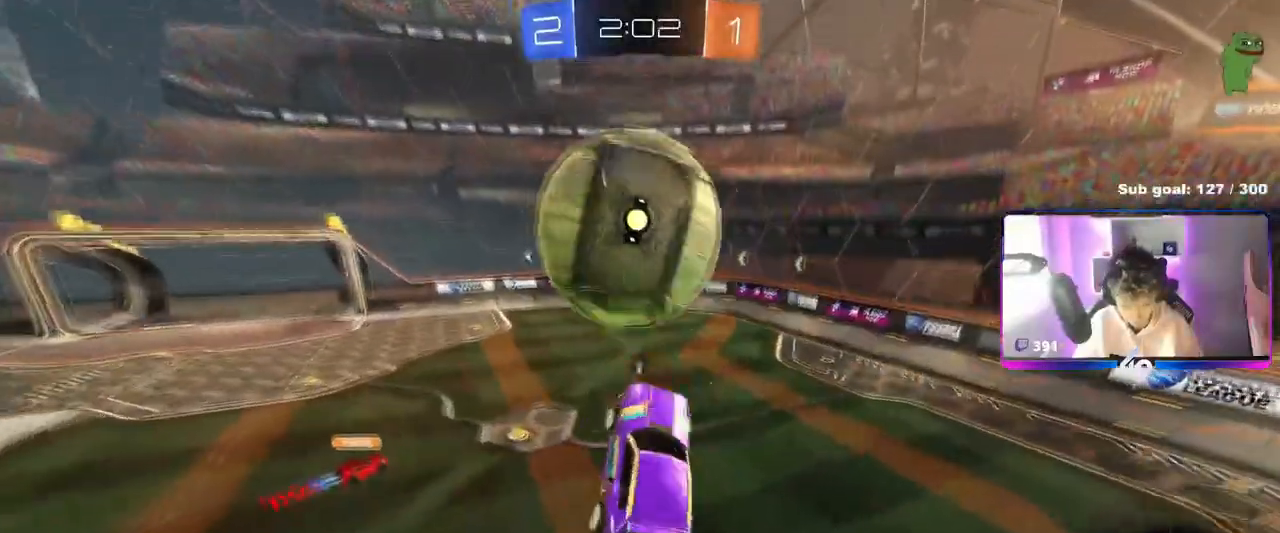
{"keys": ["a", "w"], "mouse": [], "mouse_move": "still", "events": [[16, "a", "up"], [67, "d", "down"], [300, "d", "up"], [434, "w", "down"], [484, "a", "down"]]}
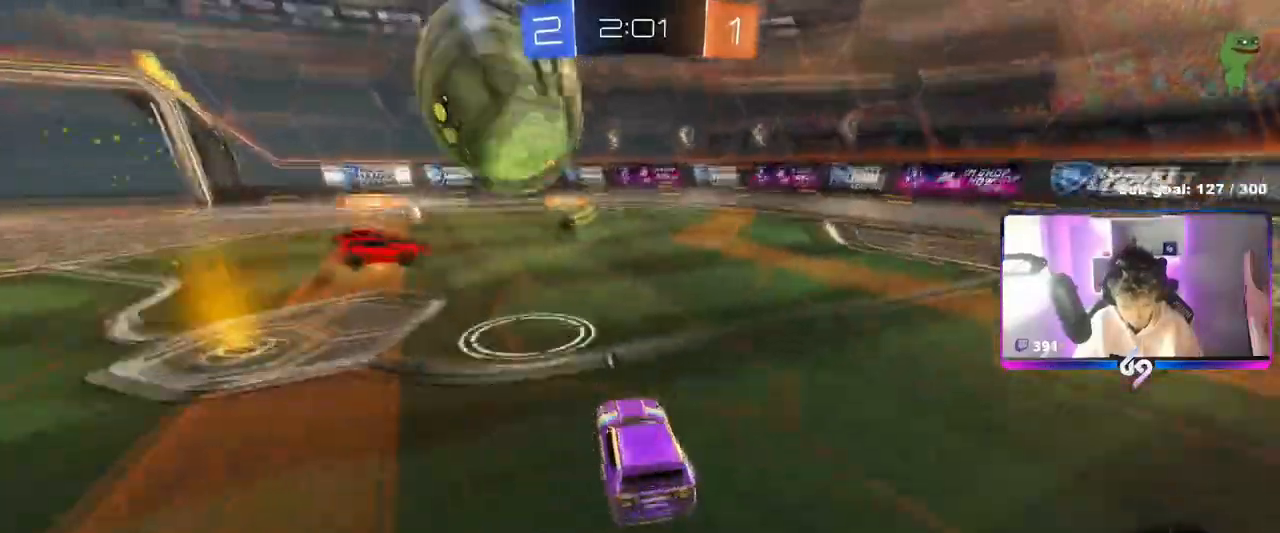
{"keys": ["d", "s", "shift"], "mouse": [], "mouse_move": "up-left", "events": [[34, "mouse_left", "down"], [84, "a", "up"], [84, "mouse_right", "down"], [134, "d", "down"], [184, "mouse_right", "up"], [184, "shift", "down"], [217, "mouse_right", "down"], [317, "mouse_left", "up"], [317, "s", "down"], [317, "w", "up"], [417, "mouse_right", "up"]]}
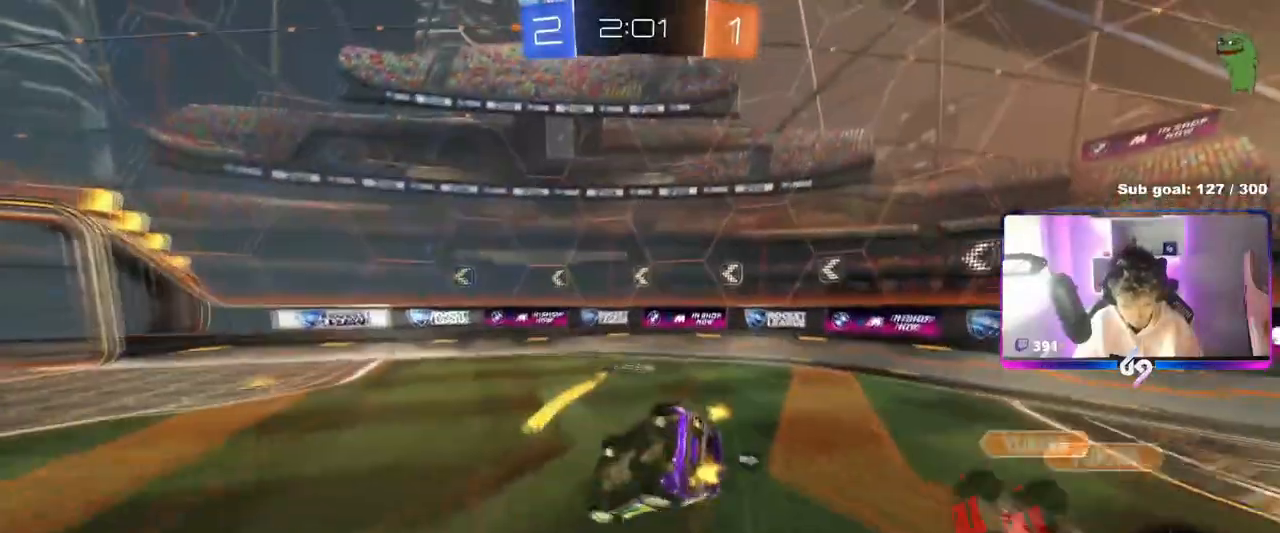
{"keys": [], "mouse": [], "mouse_move": "still", "events": [[50, "s", "up"], [150, "s", "down"], [150, "space", "down"], [283, "space", "up"], [333, "s", "up"], [383, "d", "up"], [383, "shift", "up"]]}